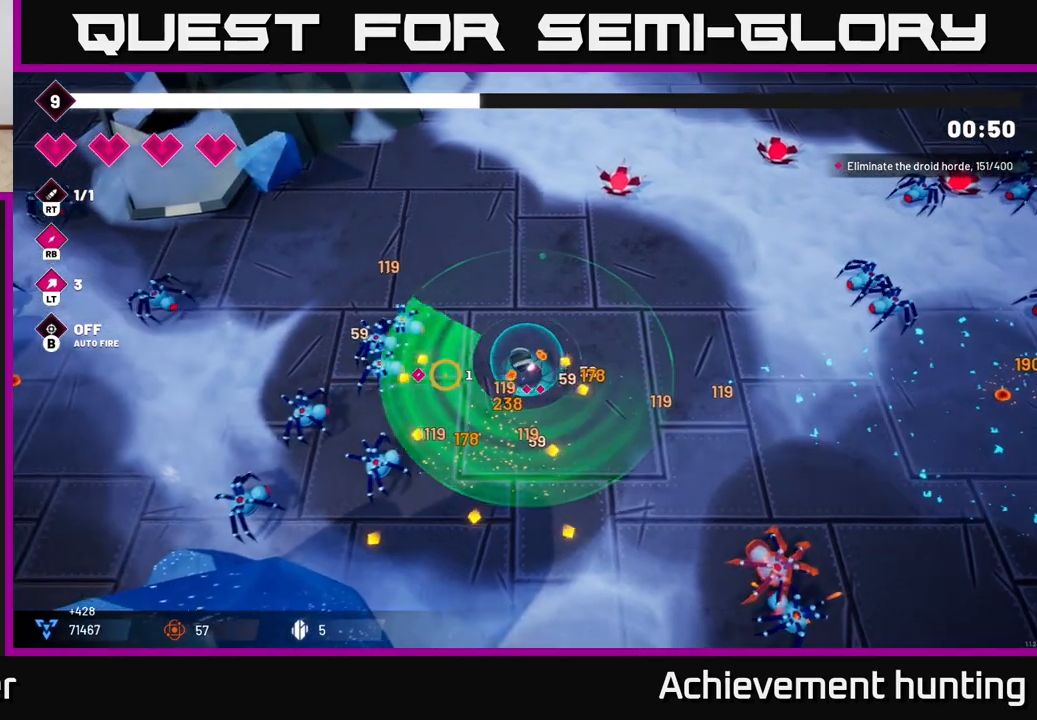
Gameplay with a controller (Xbox layout); each line is a JSON object with the inputs held at the frame after it. "events" lists button and stick changes between this image and that frame as [ms after this image, input, new state], when the widget could be followed in between.
{"buttons": [], "left_stick": "down-left", "right_stick": "left", "events": [[33, "R2", "down"], [67, "left_stick", "left"], [183, "left_stick", "center"], [250, "R2", "up"], [367, "left_stick", "down-left"]]}
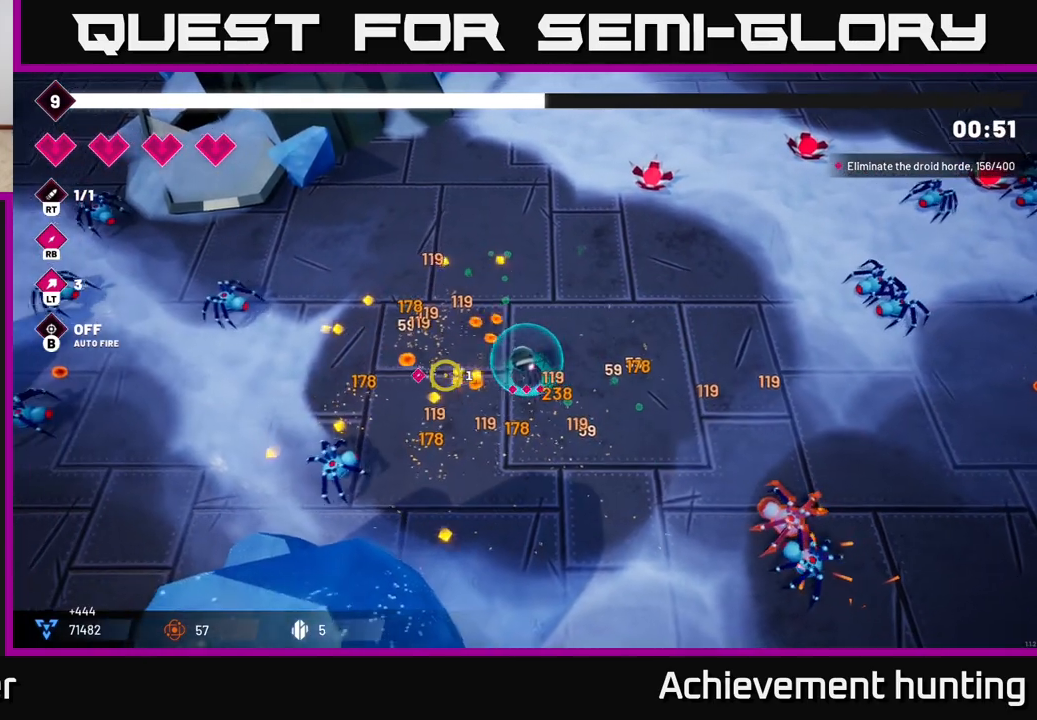
{"buttons": [], "left_stick": "down-right", "right_stick": "down-right", "events": [[100, "R2", "down"], [150, "left_stick", "up-left"], [250, "left_stick", "up-right"], [267, "R2", "up"], [350, "left_stick", "down-right"], [350, "right_stick", "right"], [450, "right_stick", "down-right"]]}
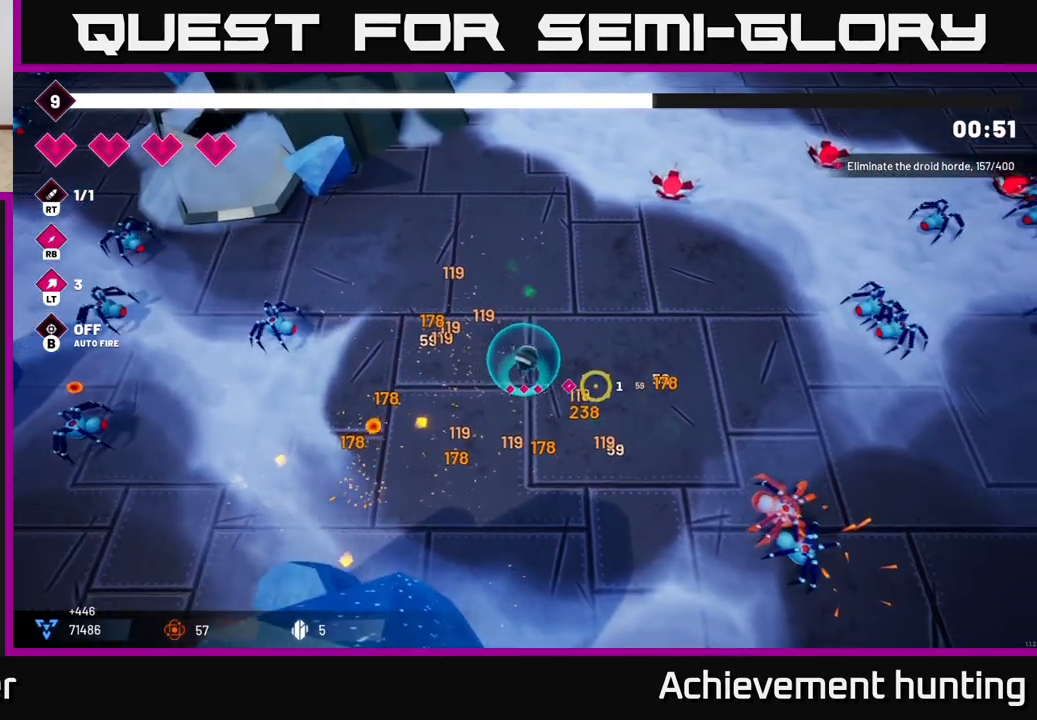
{"buttons": ["R2"], "left_stick": "right", "right_stick": "right", "events": [[433, "R2", "down"], [467, "left_stick", "right"], [467, "right_stick", "right"]]}
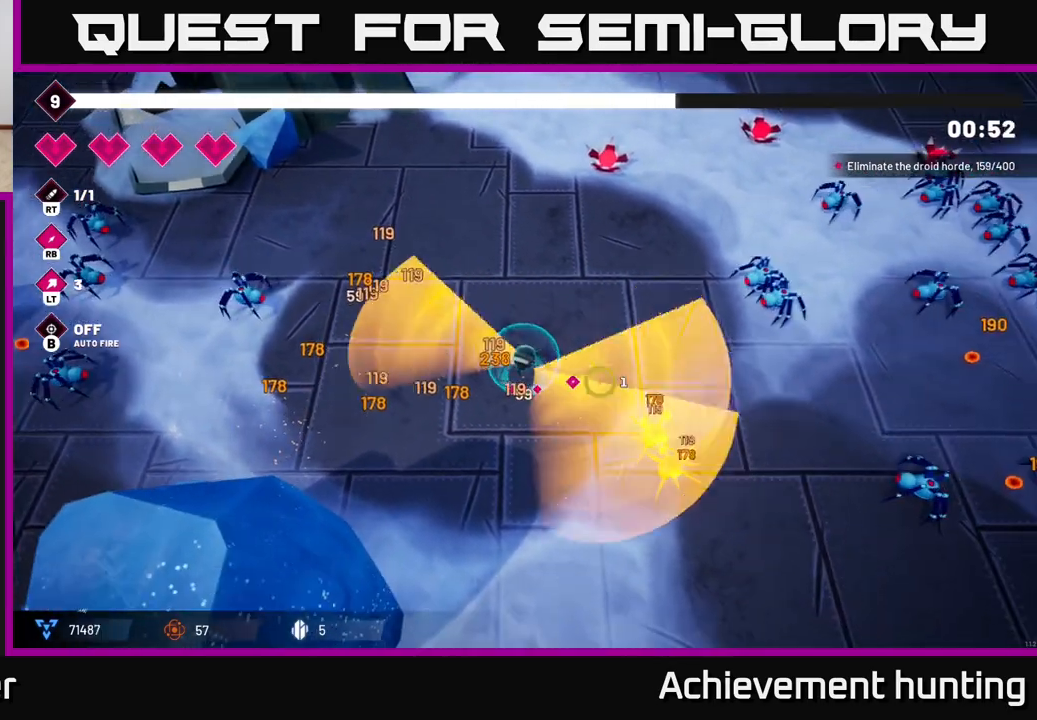
{"buttons": [], "left_stick": "right", "right_stick": "right", "events": [[83, "R2", "up"]]}
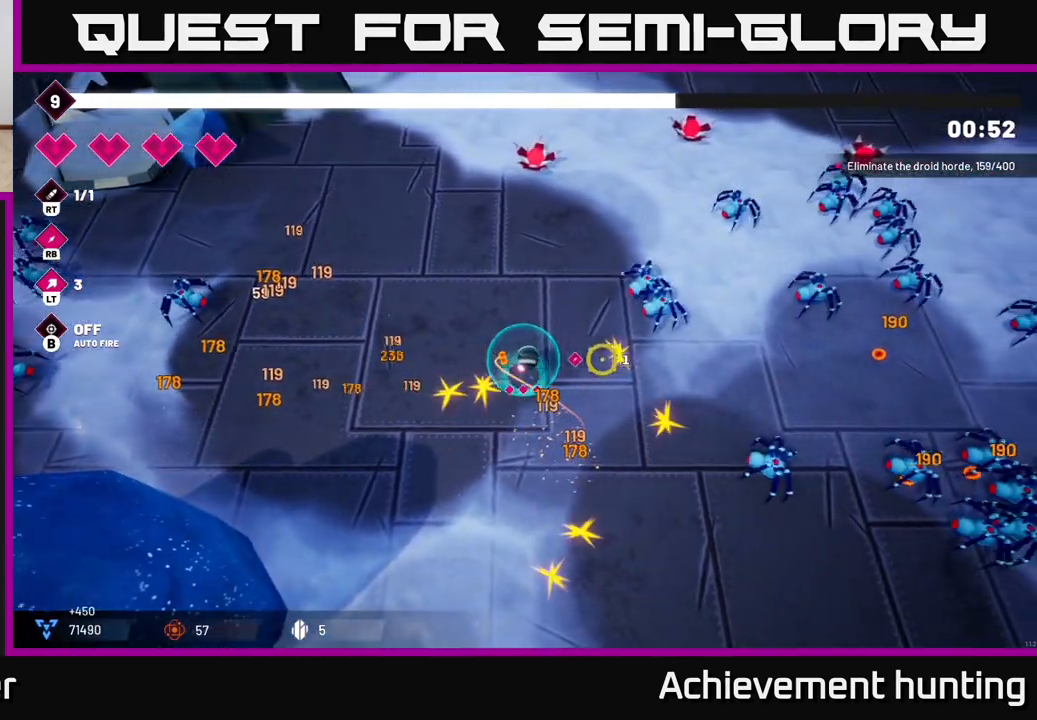
{"buttons": [], "left_stick": "right", "right_stick": "right", "events": [[83, "R2", "down"], [183, "left_stick", "down-right"], [217, "R2", "up"], [350, "left_stick", "right"]]}
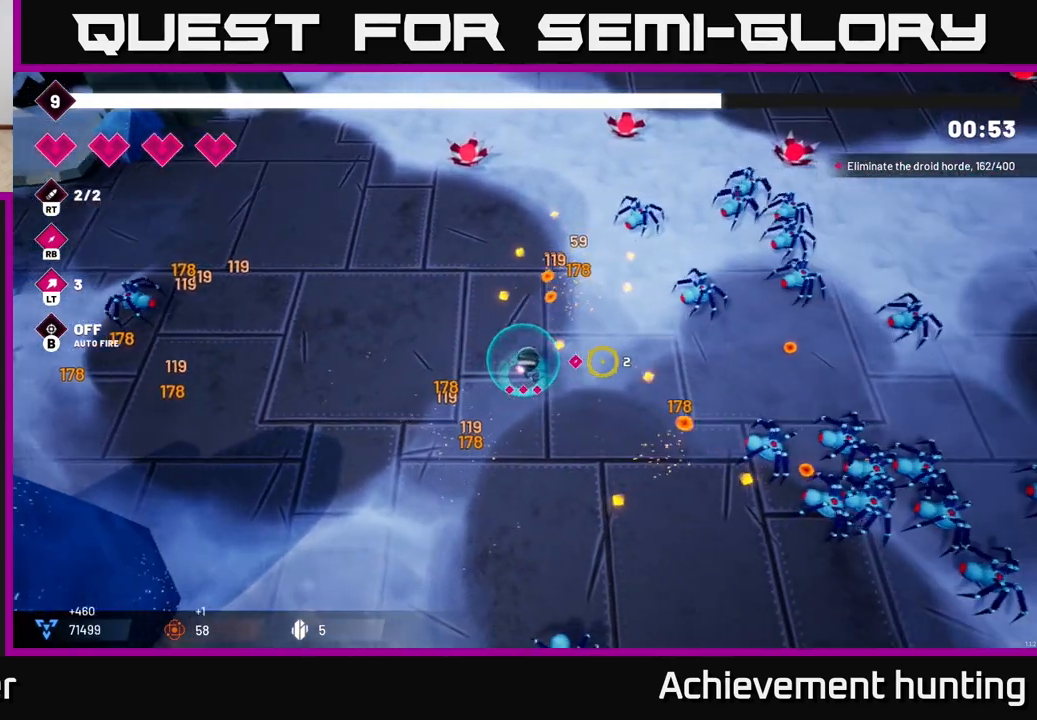
{"buttons": ["R2"], "left_stick": "down-right", "right_stick": "right", "events": [[317, "R2", "down"], [450, "left_stick", "down-right"]]}
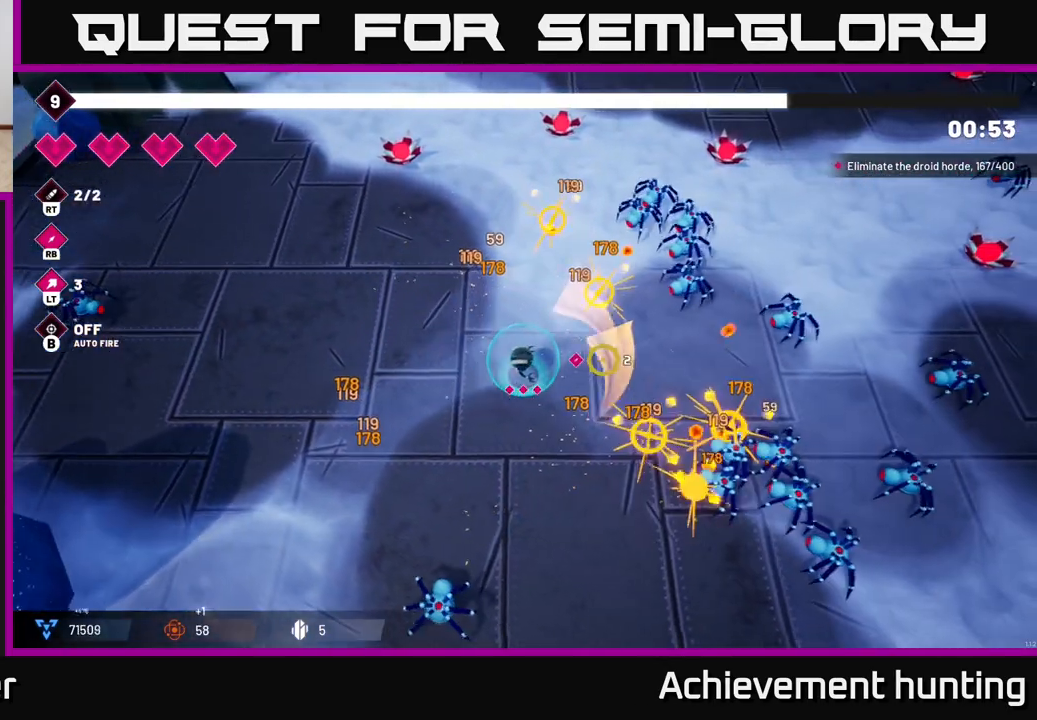
{"buttons": ["R2"], "left_stick": "right", "right_stick": "right", "events": [[200, "left_stick", "right"]]}
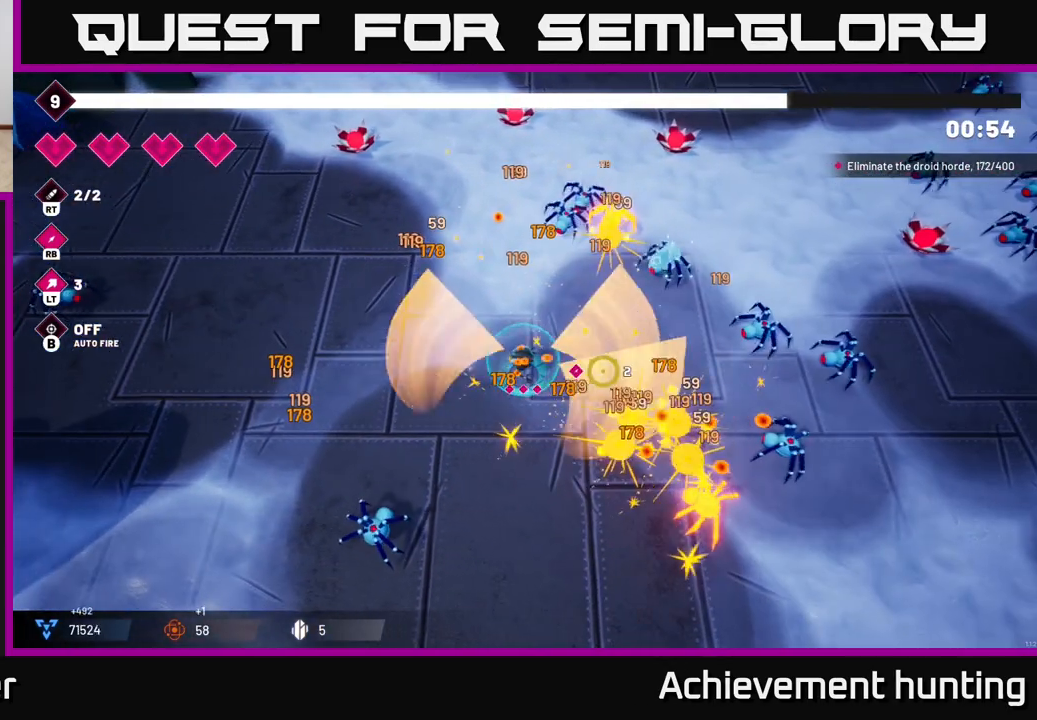
{"buttons": ["R2"], "left_stick": "up-right", "right_stick": "right", "events": [[200, "R2", "up"], [417, "R2", "down"], [450, "left_stick", "up-right"]]}
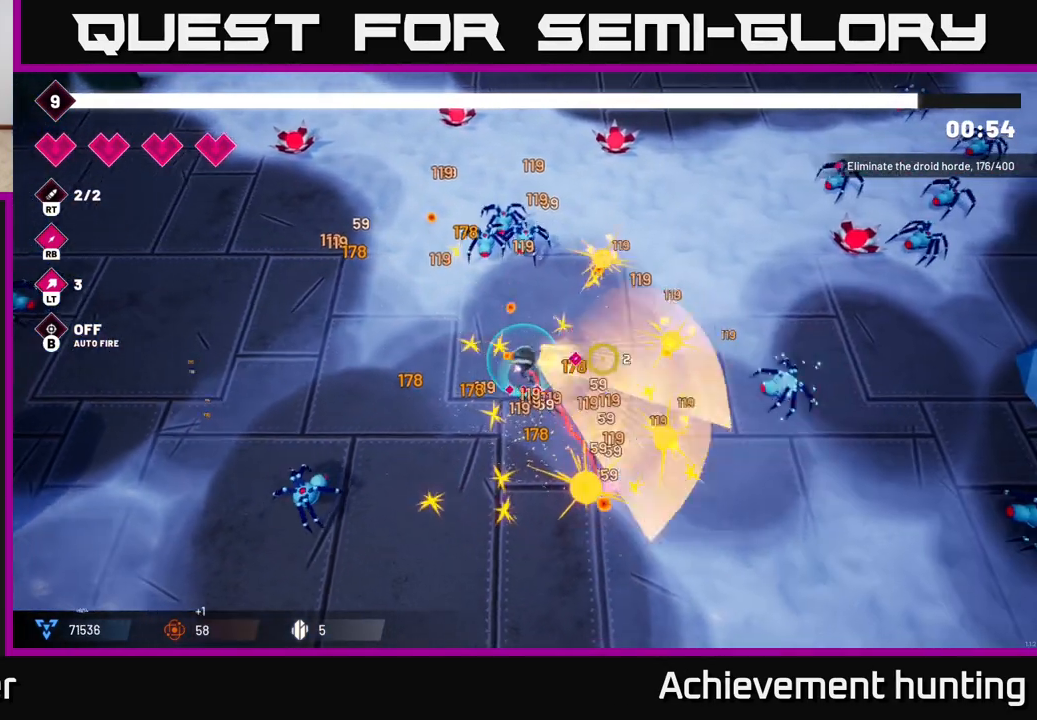
{"buttons": ["R2"], "left_stick": "right", "right_stick": "up-left", "events": [[67, "right_stick", "up-right"], [117, "R2", "up"], [117, "left_stick", "up"], [233, "right_stick", "up"], [333, "right_stick", "up-left"], [400, "R2", "down"], [400, "left_stick", "right"]]}
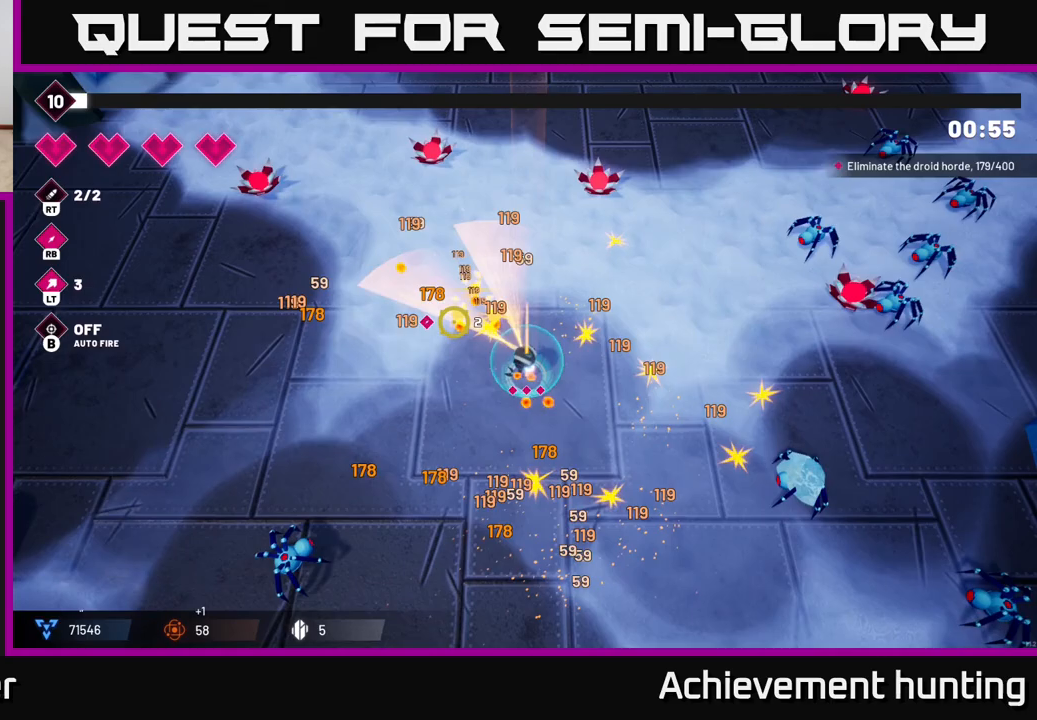
{"buttons": [], "left_stick": "right", "right_stick": "up-right", "events": [[117, "R2", "up"], [200, "left_stick", "up-right"], [250, "right_stick", "up-right"], [450, "left_stick", "right"]]}
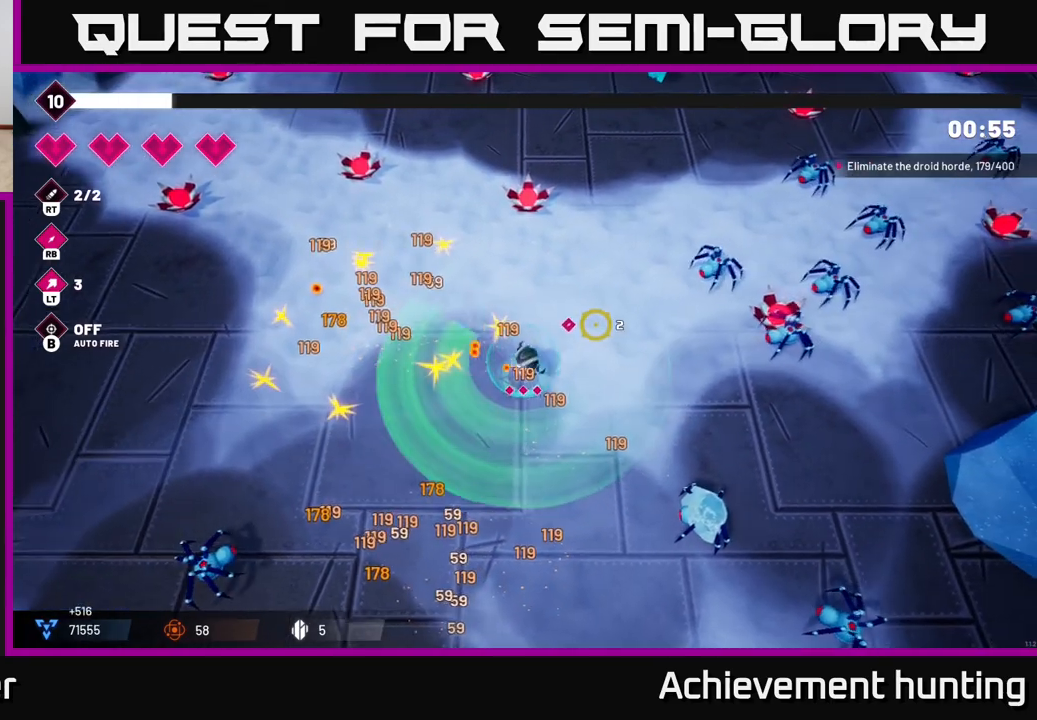
{"buttons": [], "left_stick": "right", "right_stick": "up-right", "events": []}
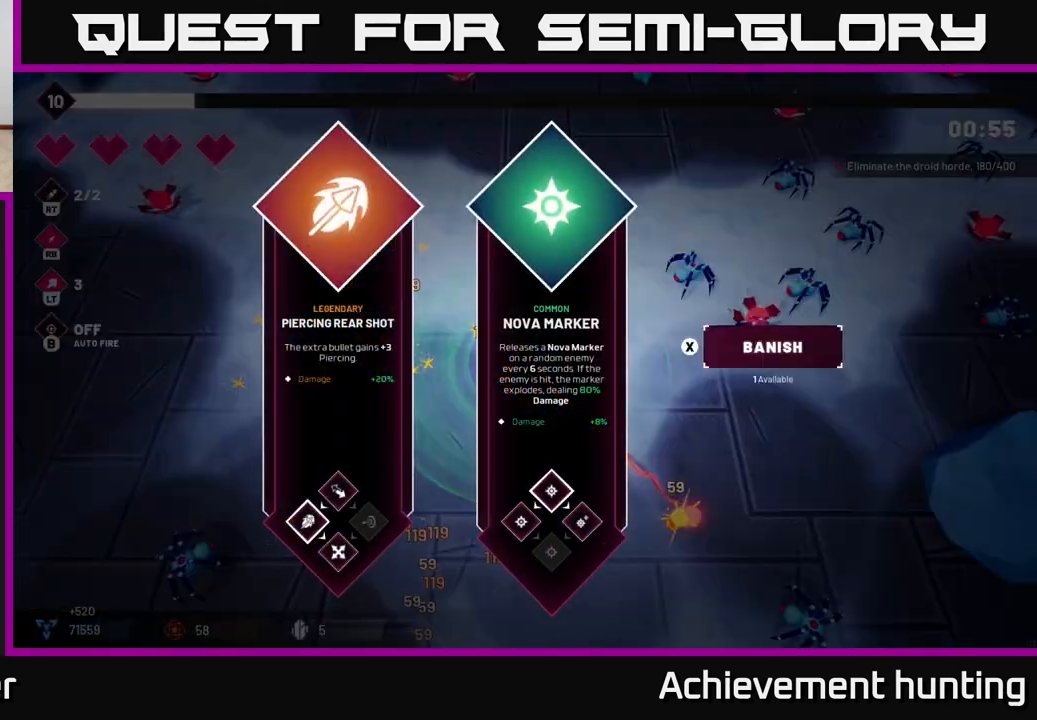
{"buttons": [], "left_stick": "center", "right_stick": "center", "events": [[33, "left_stick", "center"], [167, "right_stick", "center"]]}
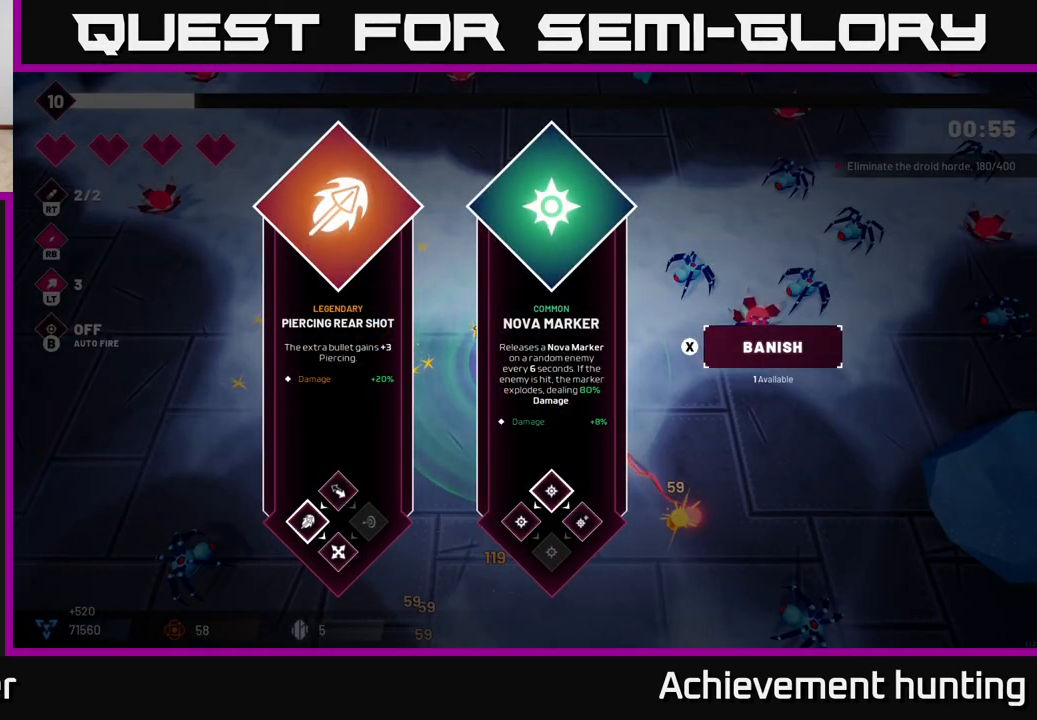
{"buttons": [], "left_stick": "right", "right_stick": "center", "events": [[333, "A", "down"], [350, "left_stick", "right"], [400, "A", "up"]]}
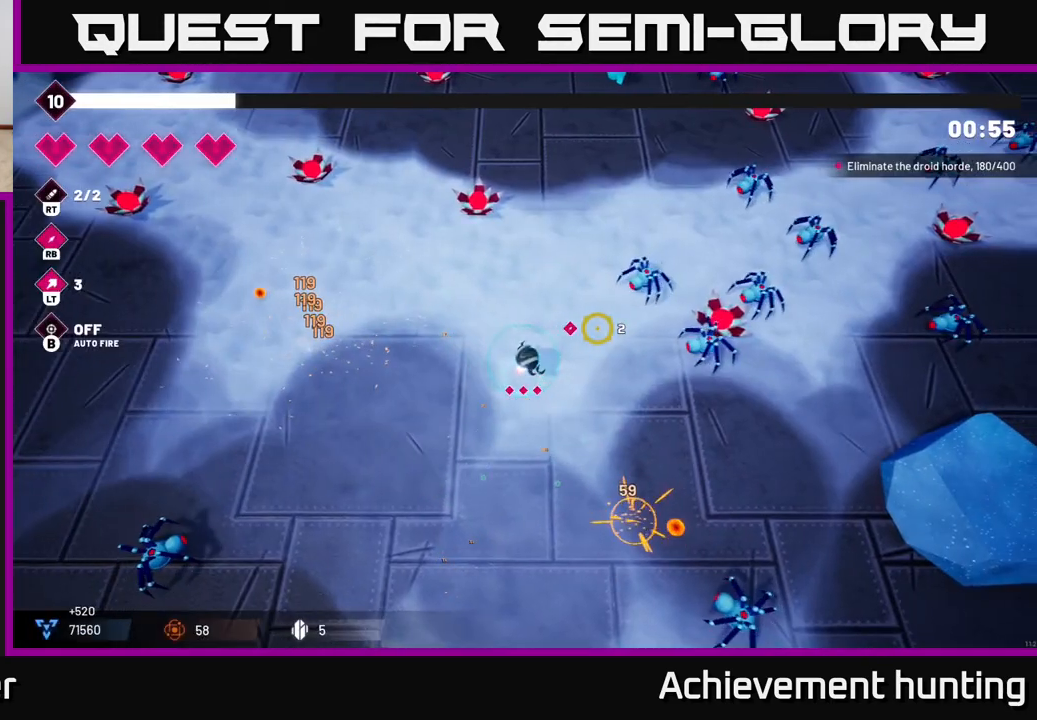
{"buttons": [], "left_stick": "down-right", "right_stick": "down-right", "events": [[100, "right_stick", "right"], [117, "R2", "down"], [167, "left_stick", "down-right"], [267, "R2", "up"], [267, "left_stick", "down"], [417, "left_stick", "down-right"], [483, "right_stick", "down-right"]]}
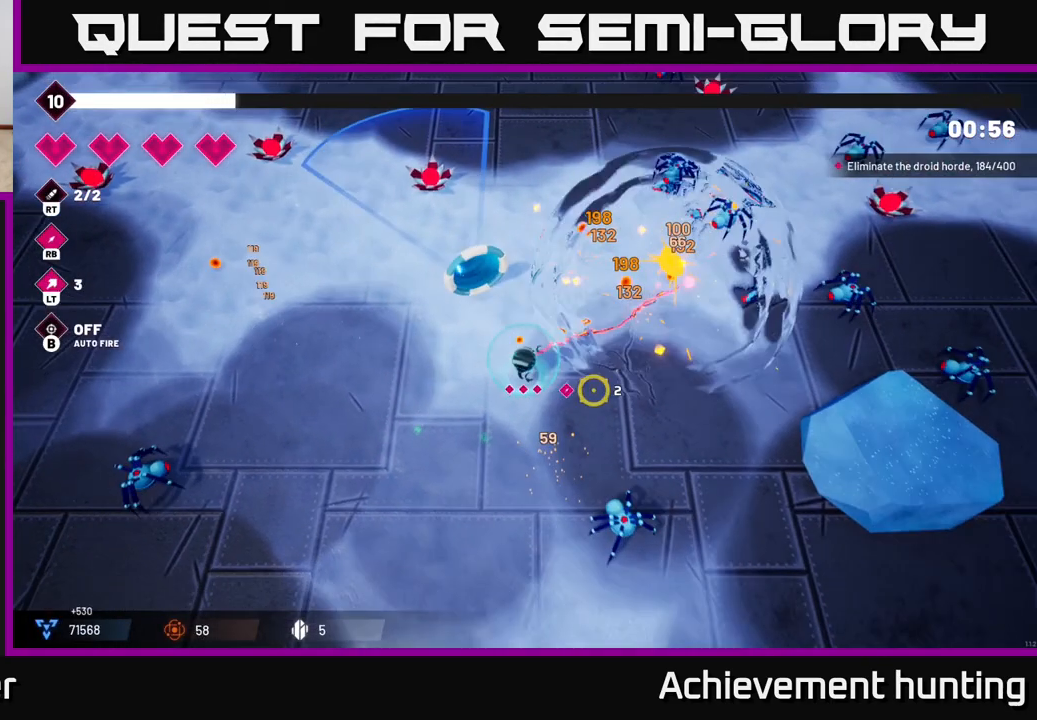
{"buttons": [], "left_stick": "up-right", "right_stick": "right", "events": [[133, "R2", "down"], [200, "left_stick", "right"], [200, "right_stick", "right"], [300, "R2", "up"], [317, "left_stick", "up-right"]]}
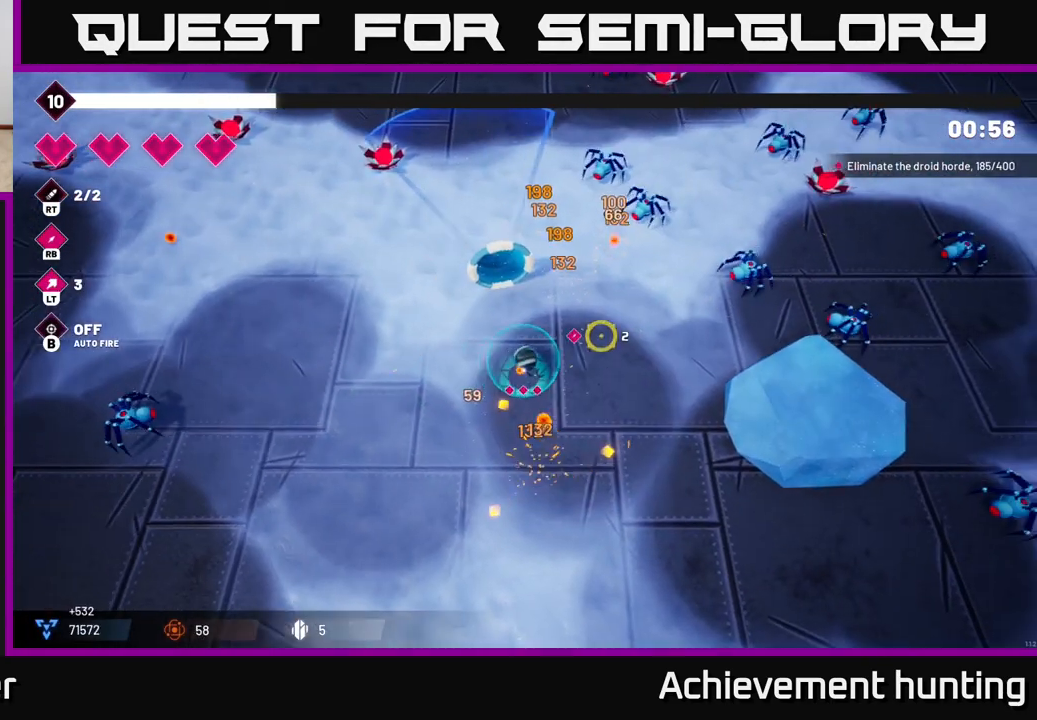
{"buttons": ["R2"], "left_stick": "right", "right_stick": "up-right", "events": [[83, "right_stick", "up-right"], [400, "R2", "down"], [500, "left_stick", "right"]]}
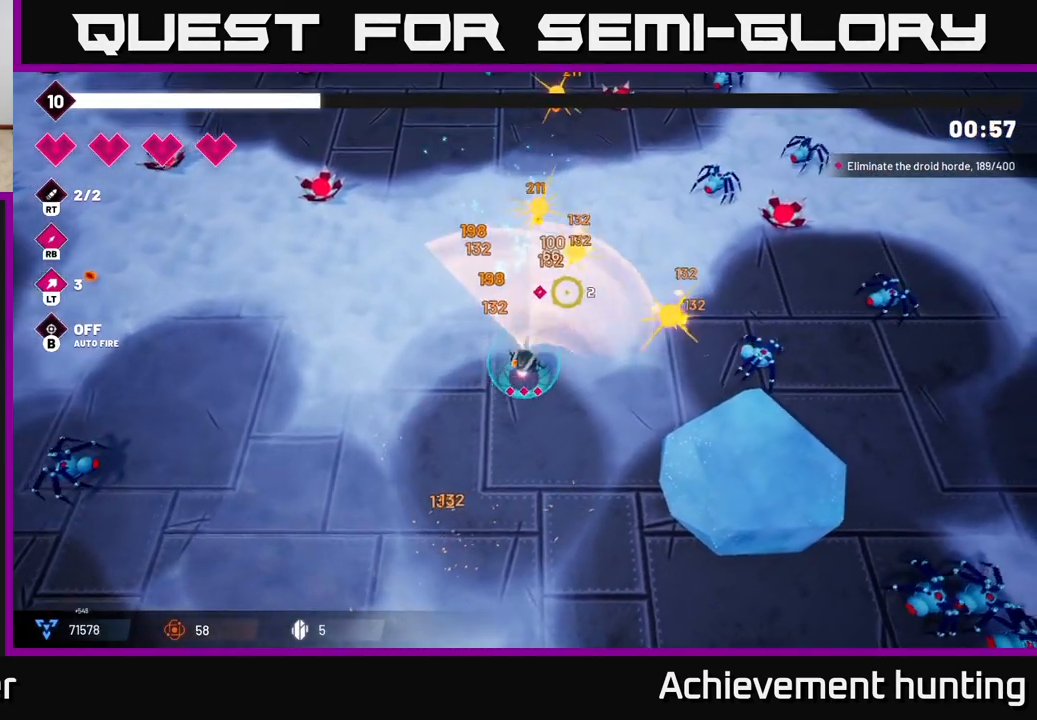
{"buttons": ["R2"], "left_stick": "up-right", "right_stick": "up-right", "events": [[17, "R2", "up"], [83, "right_stick", "right"], [450, "left_stick", "up-right"], [450, "right_stick", "up-right"], [467, "R2", "down"]]}
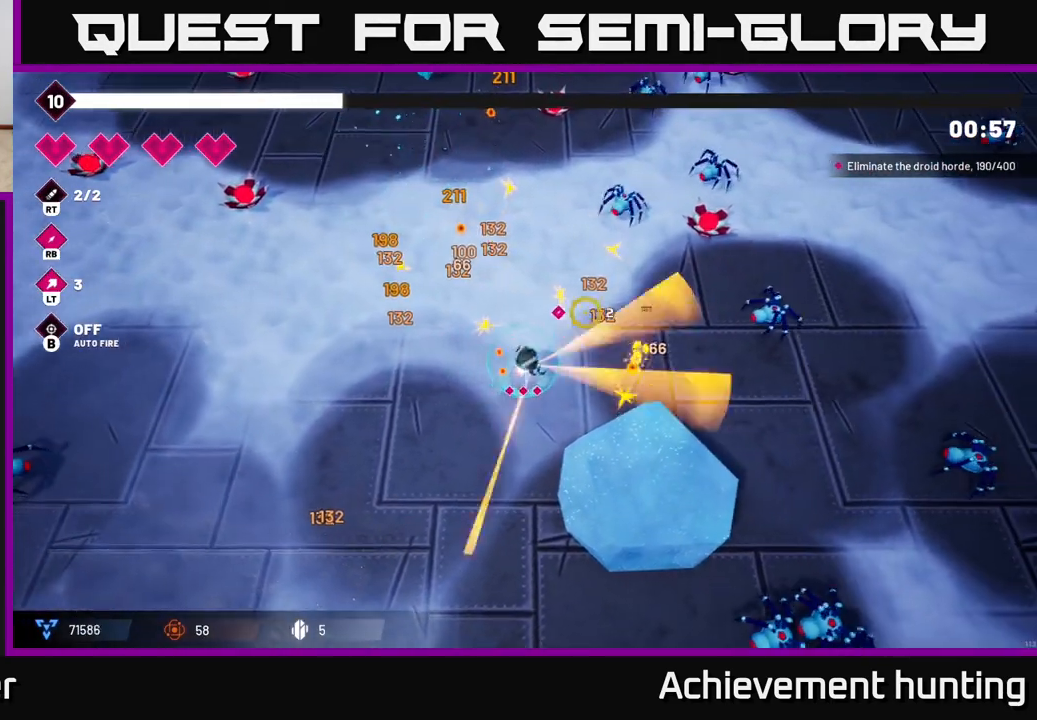
{"buttons": [], "left_stick": "up-right", "right_stick": "up-right", "events": [[117, "R2", "up"]]}
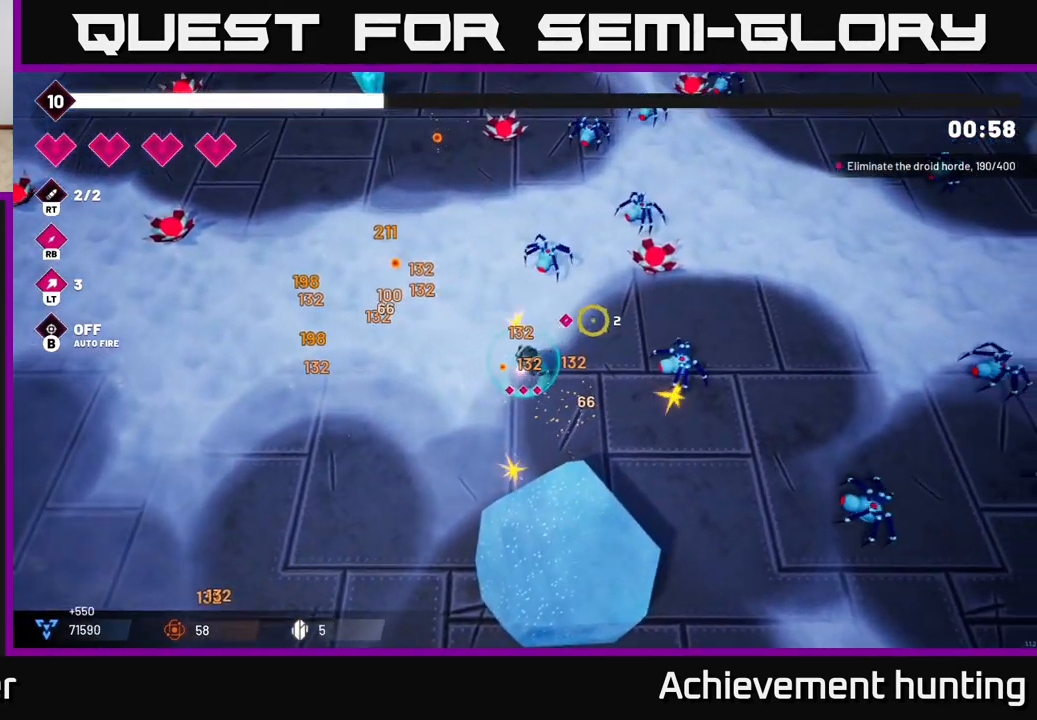
{"buttons": [], "left_stick": "down-right", "right_stick": "down-right", "events": [[33, "left_stick", "right"], [67, "R2", "down"], [200, "R2", "up"], [300, "left_stick", "down-right"], [350, "right_stick", "right"], [467, "right_stick", "down-right"]]}
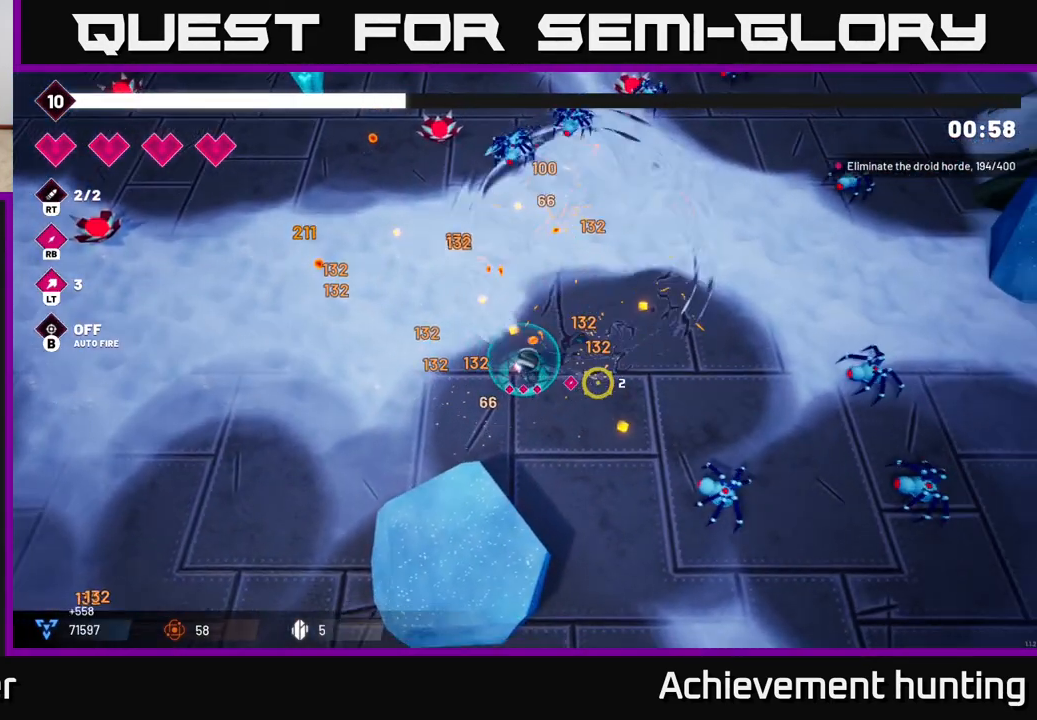
{"buttons": [], "left_stick": "down-right", "right_stick": "down-right", "events": [[233, "R2", "down"], [400, "R2", "up"]]}
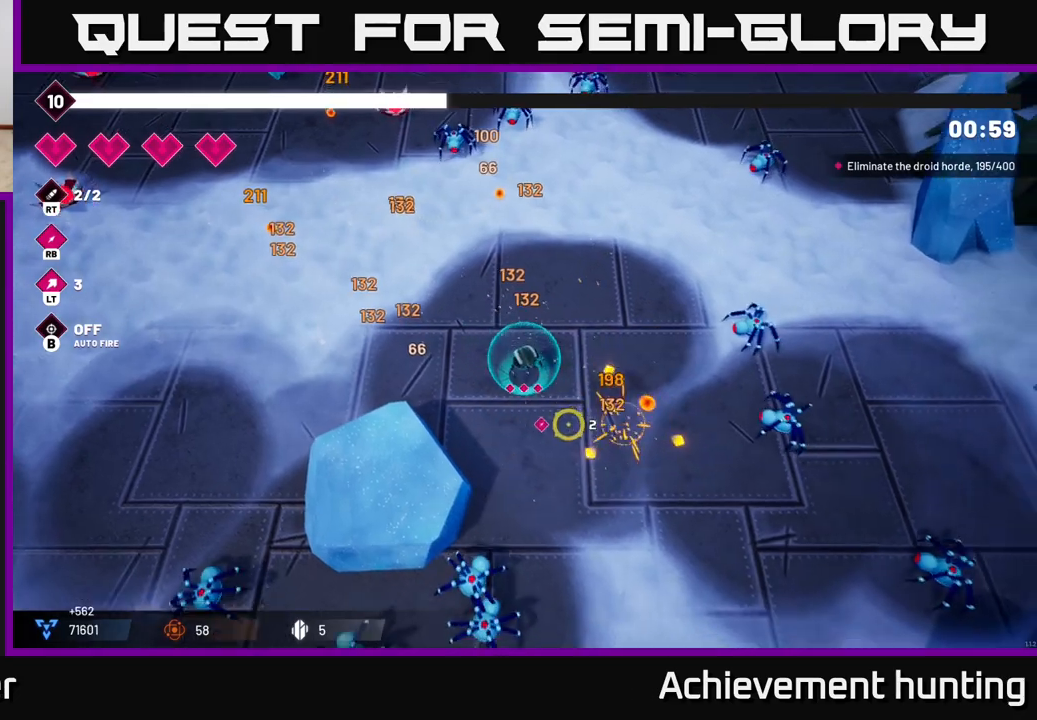
{"buttons": [], "left_stick": "right", "right_stick": "down-right", "events": [[100, "right_stick", "down"], [283, "R2", "down"], [450, "left_stick", "right"], [483, "R2", "up"], [483, "right_stick", "down-right"]]}
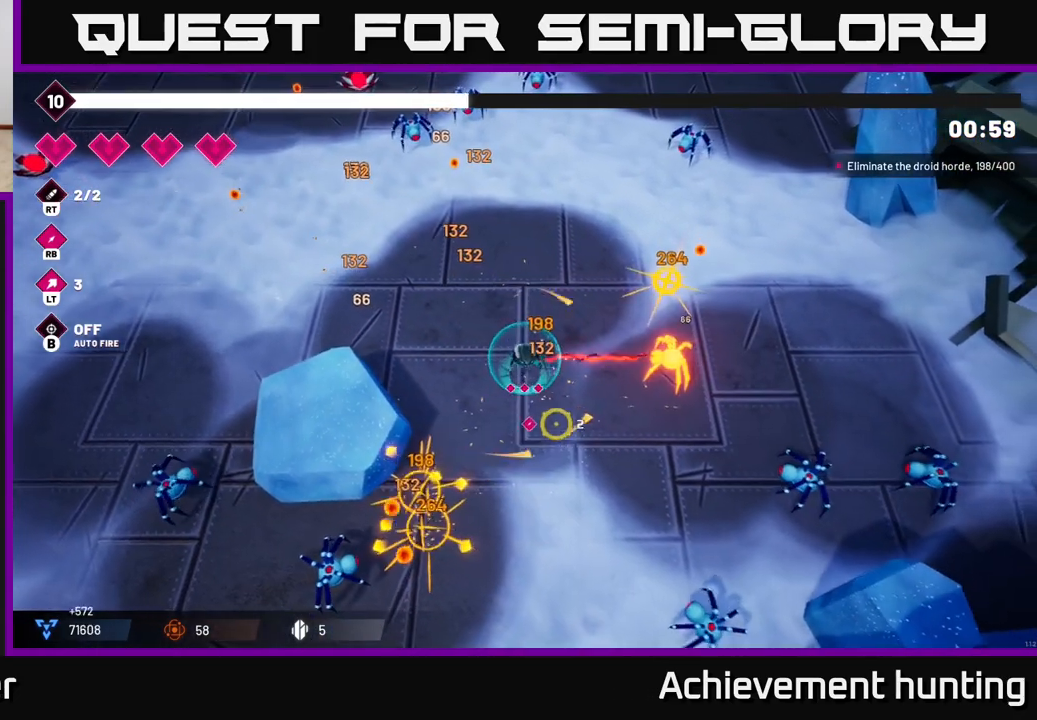
{"buttons": ["R2"], "left_stick": "down-right", "right_stick": "down-right", "events": [[33, "right_stick", "right"], [267, "right_stick", "down-right"], [350, "left_stick", "down-right"], [400, "R2", "down"]]}
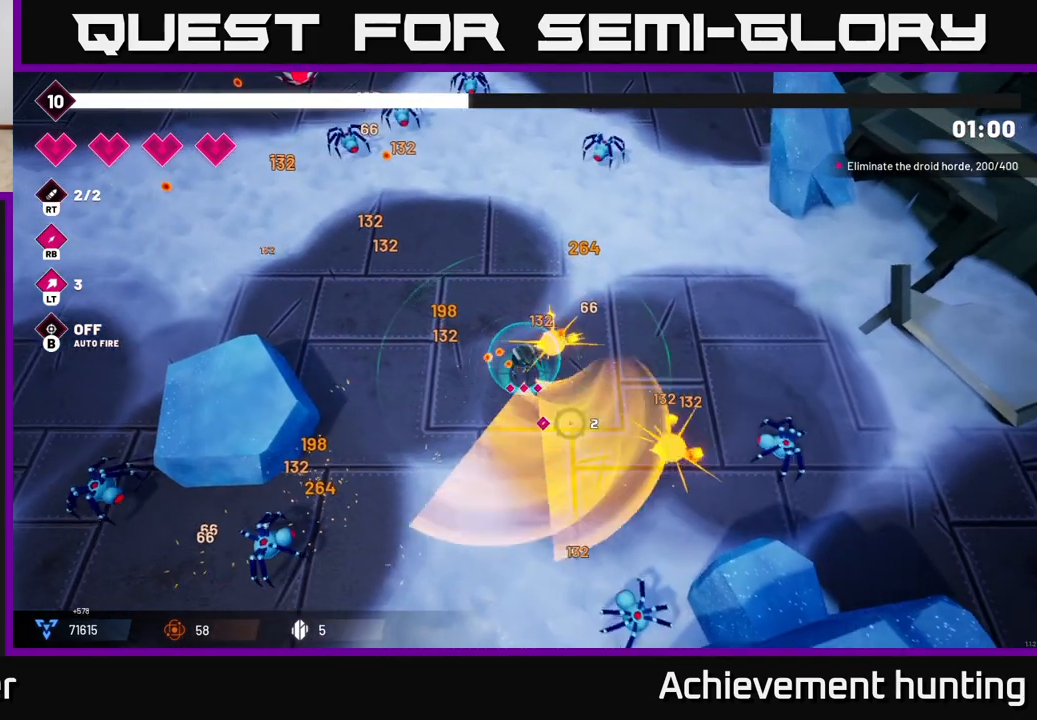
{"buttons": ["R2"], "left_stick": "down-right", "right_stick": "down-right", "events": [[50, "R2", "up"], [500, "R2", "down"]]}
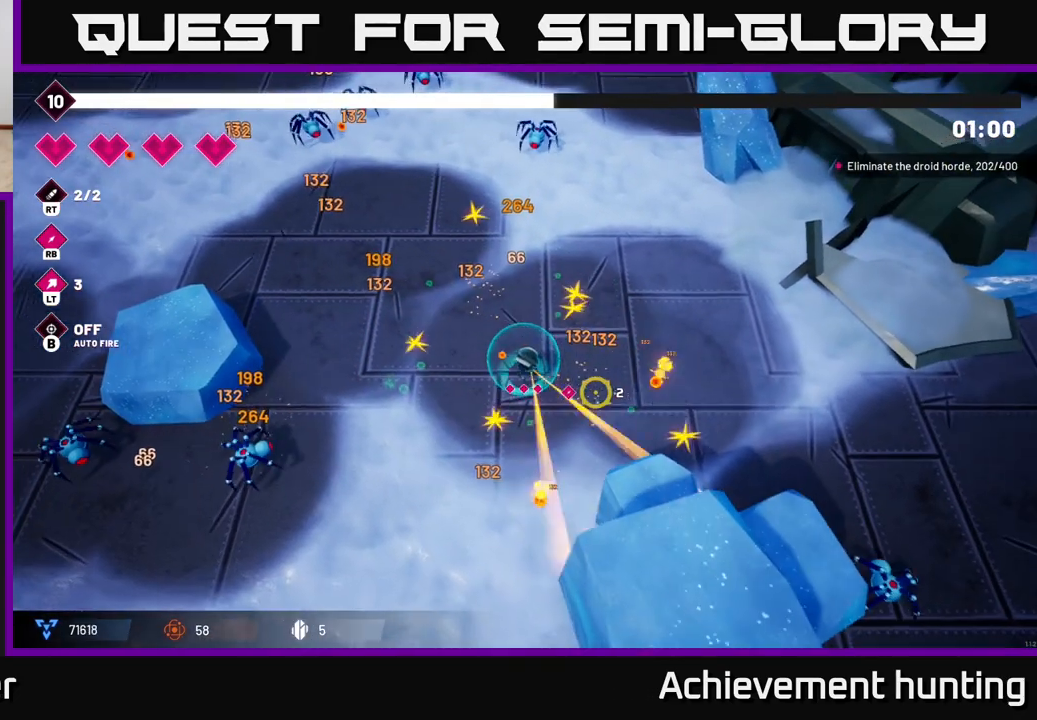
{"buttons": [], "left_stick": "up", "right_stick": "up", "events": [[133, "right_stick", "down"], [167, "R2", "up"], [233, "left_stick", "center"], [283, "right_stick", "up-left"], [400, "left_stick", "up"], [400, "right_stick", "up"]]}
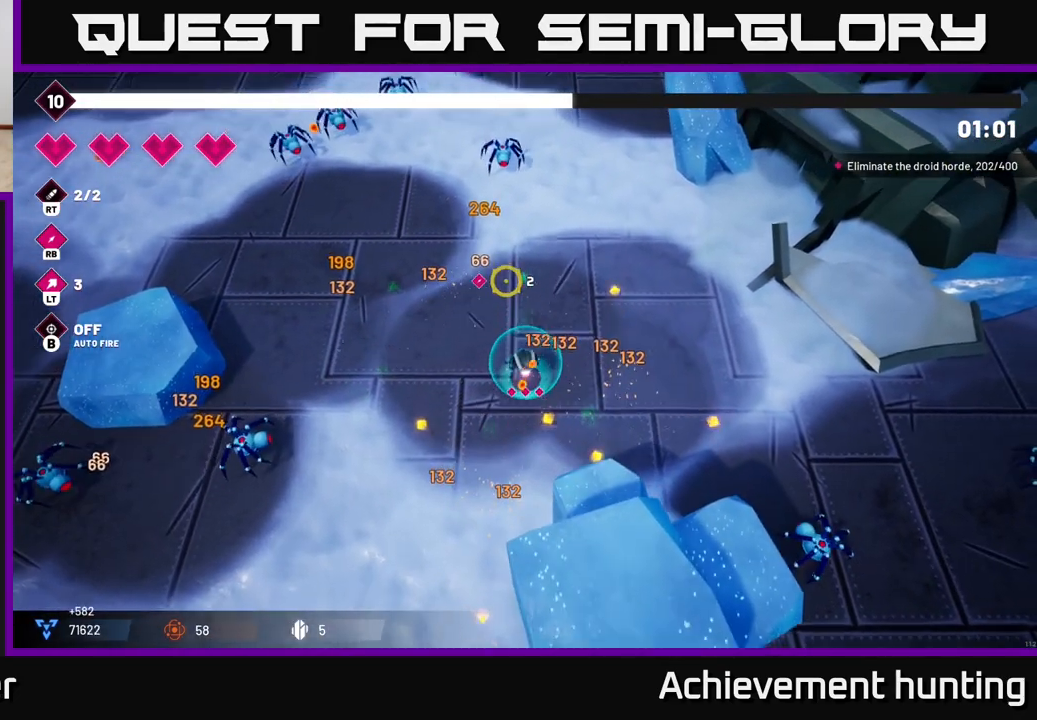
{"buttons": [], "left_stick": "up-left", "right_stick": "up-left", "events": [[250, "left_stick", "up-left"], [367, "right_stick", "up-left"]]}
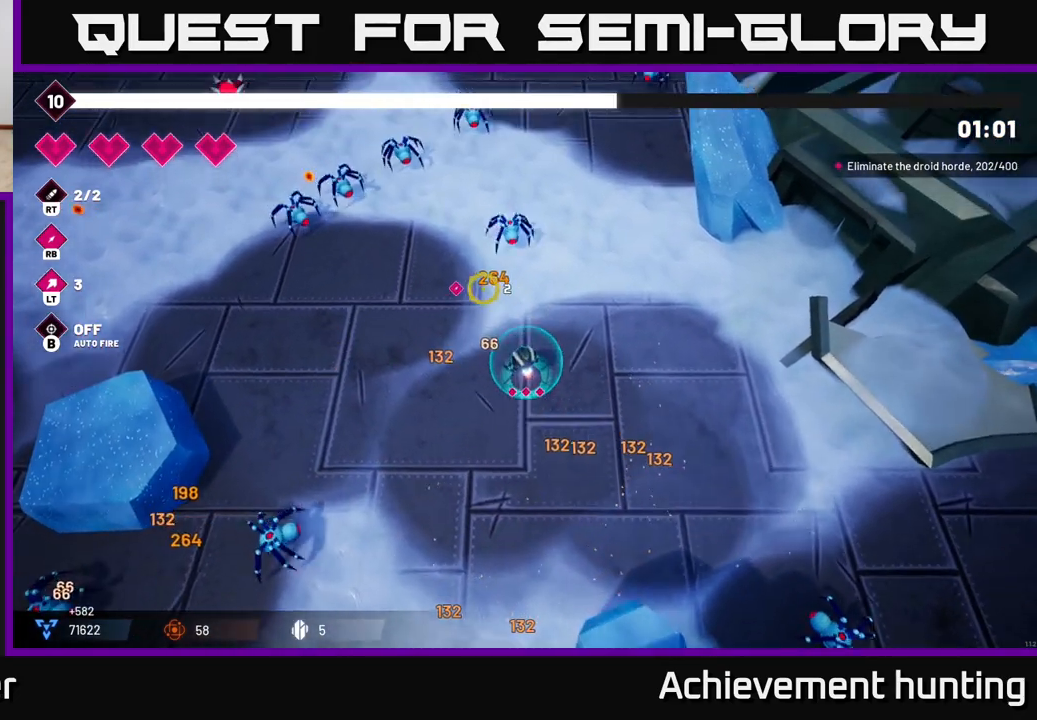
{"buttons": [], "left_stick": "up-left", "right_stick": "up-left", "events": [[83, "R2", "down"], [233, "R2", "up"]]}
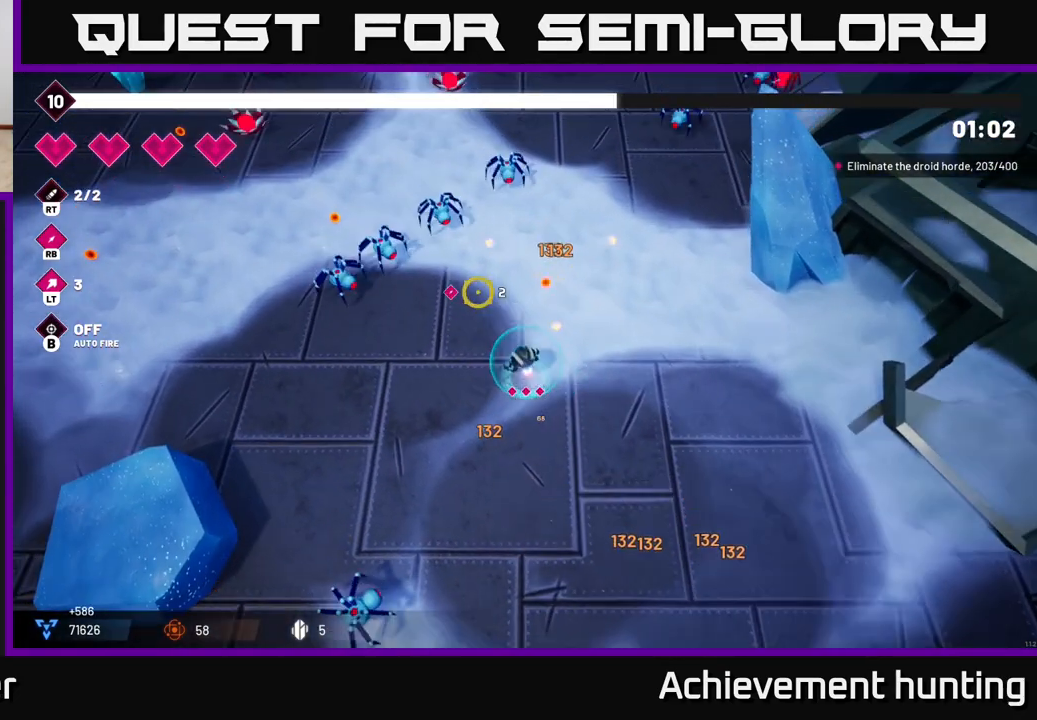
{"buttons": [], "left_stick": "up", "right_stick": "up-left", "events": [[17, "left_stick", "up"], [200, "R2", "down"], [350, "R2", "up"]]}